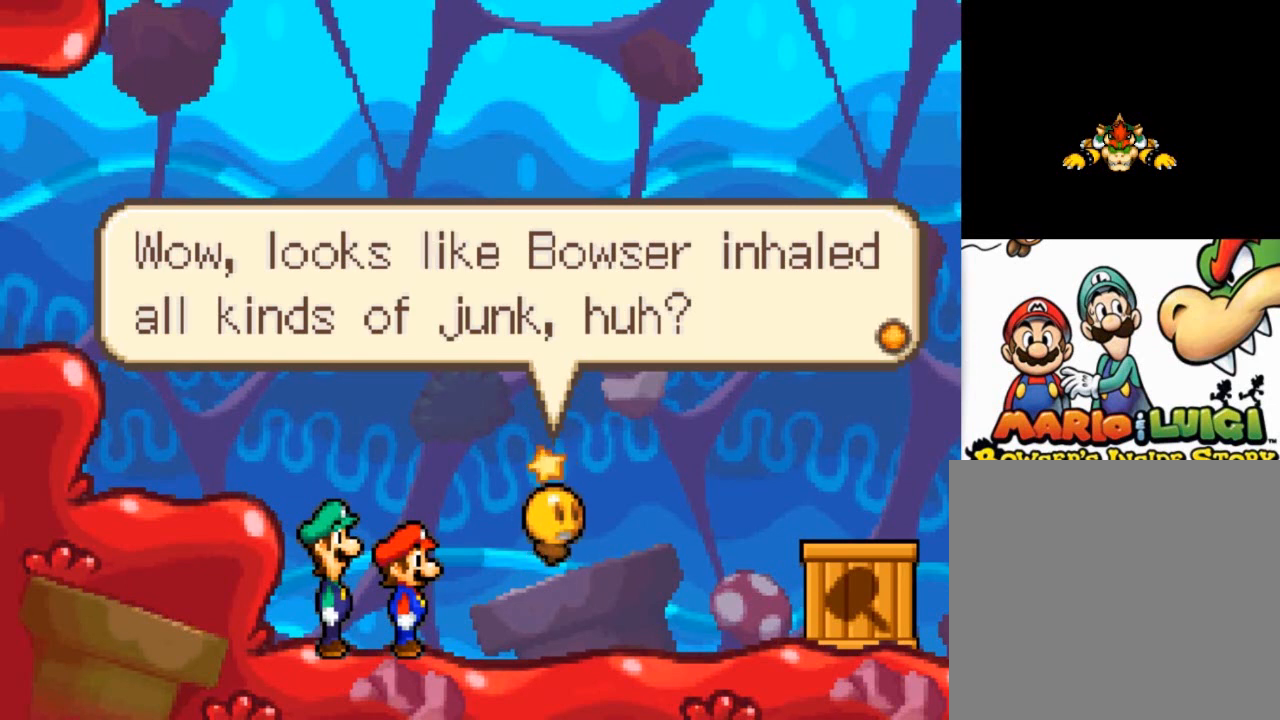
Gameplay with a controller (Xbox layout); each line is a JSON object with the inputs held at the frame after it. "events" lists button and stick changes between this image and that frame as [ms after this image, input, new state], when the widget could be followed in between. Not read: right_stick.
{"buttons": [], "left_stick": "center", "events": [[167, "A", "down"], [301, "A", "up"]]}
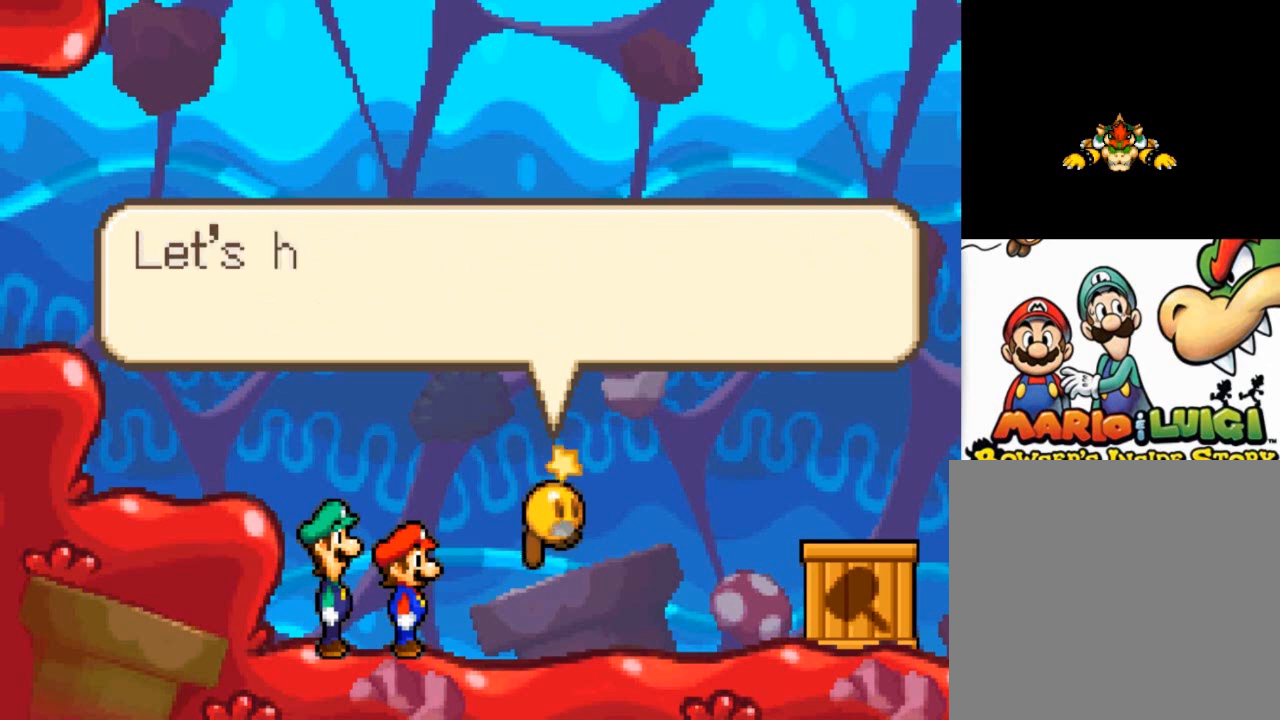
{"buttons": [], "left_stick": "center", "events": []}
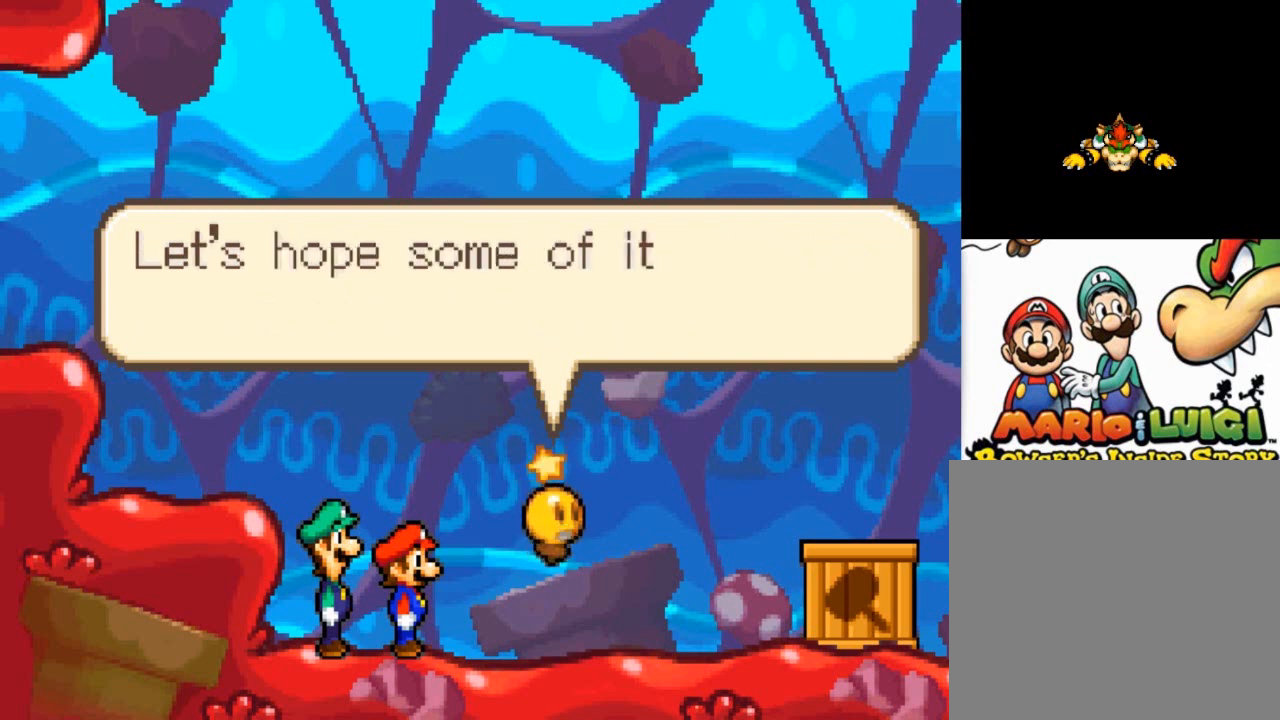
{"buttons": ["A"], "left_stick": "center", "events": [[401, "A", "down"]]}
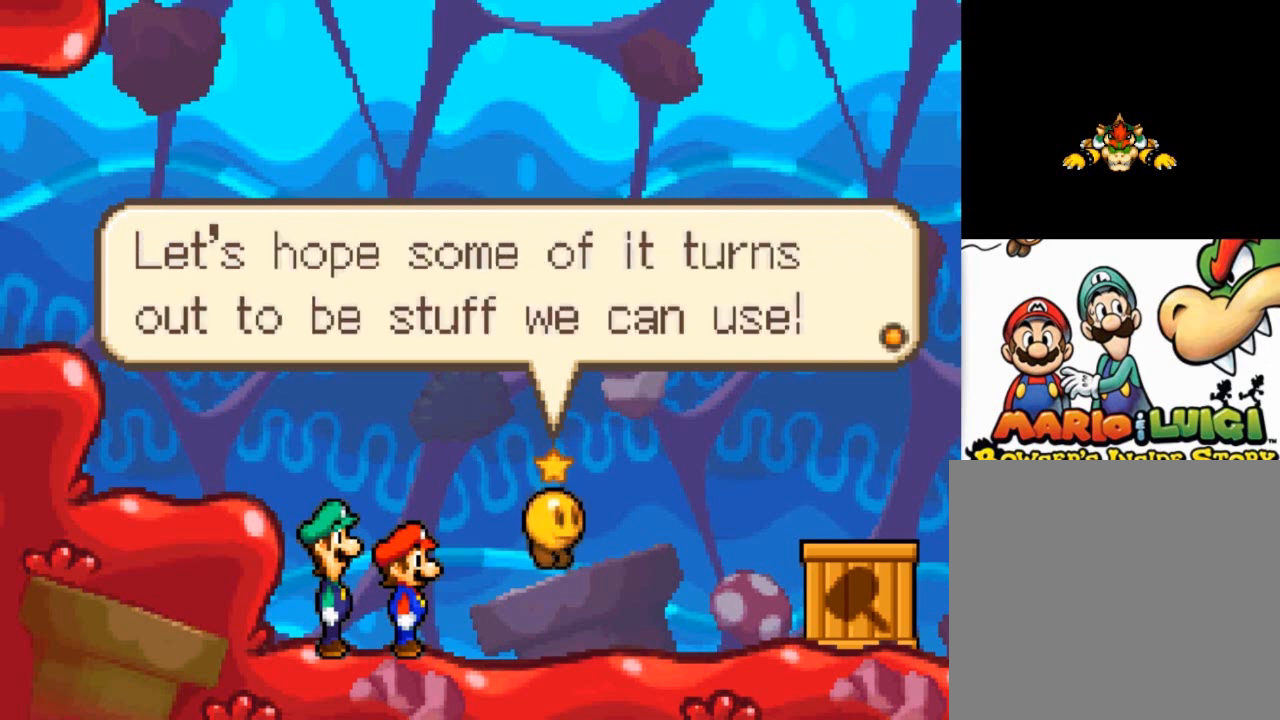
{"buttons": [], "left_stick": "center", "events": [[67, "A", "up"]]}
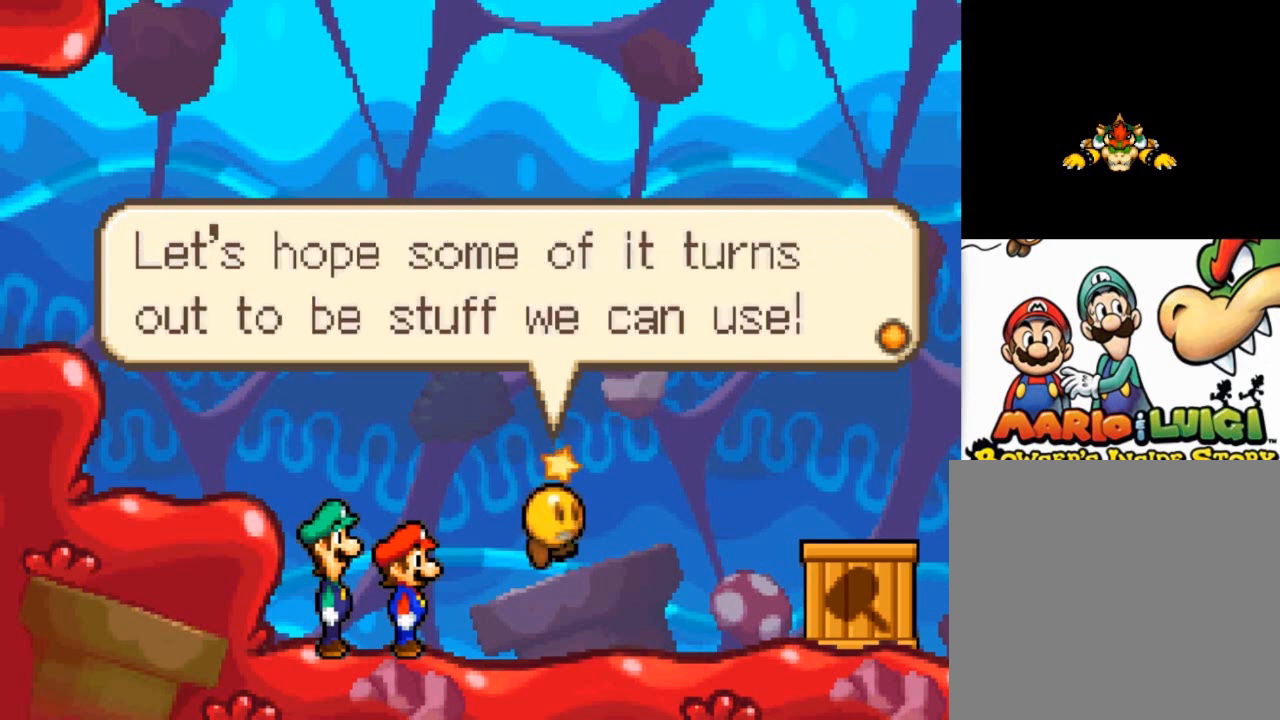
{"buttons": [], "left_stick": "center", "events": []}
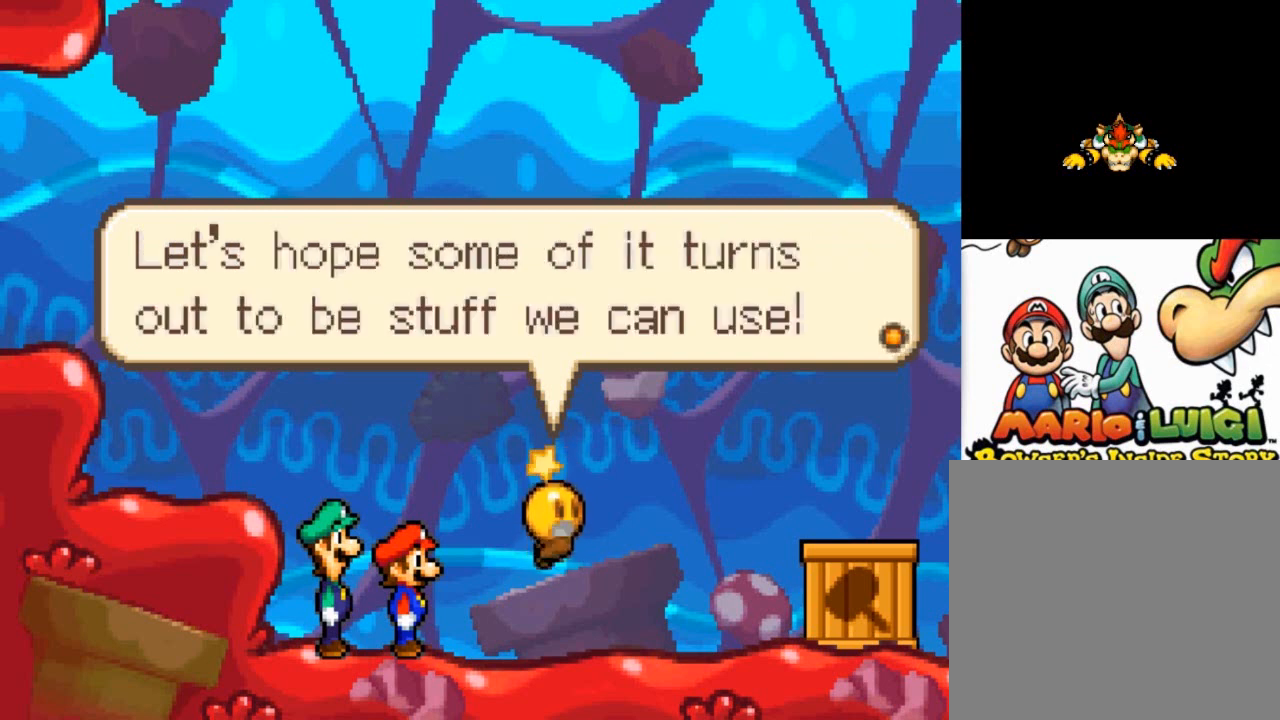
{"buttons": [], "left_stick": "center", "events": []}
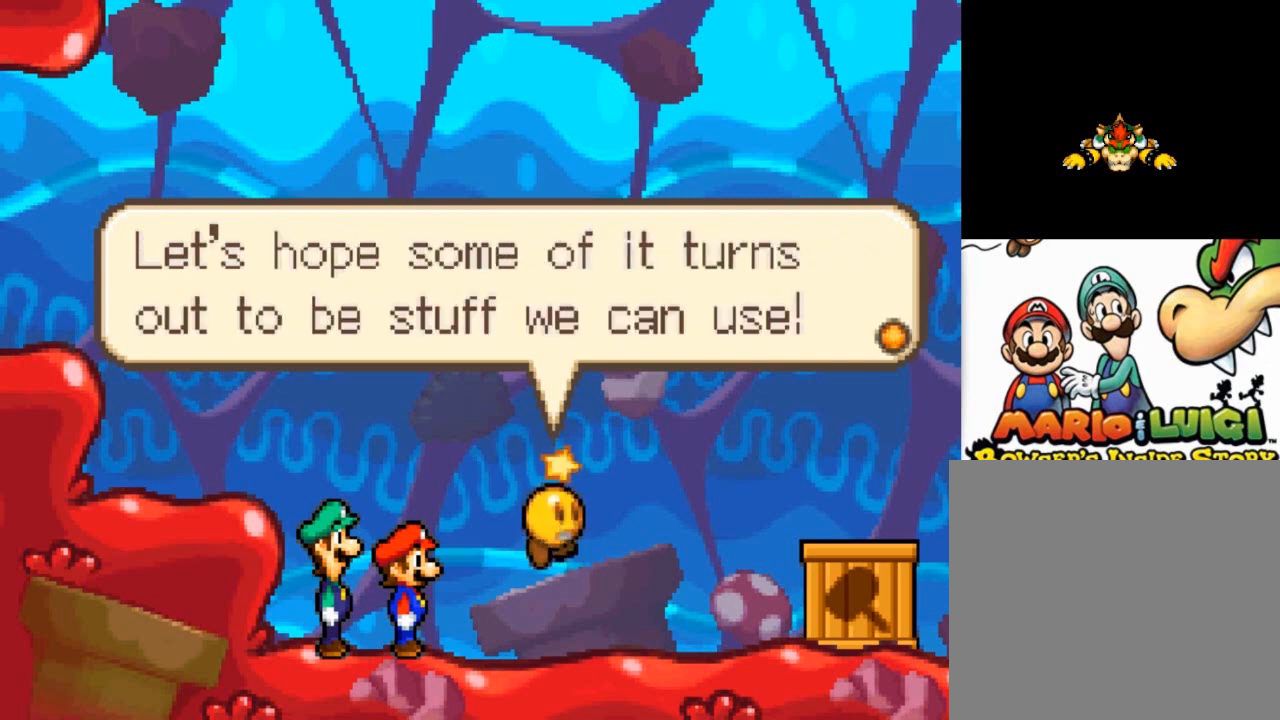
{"buttons": [], "left_stick": "center", "events": []}
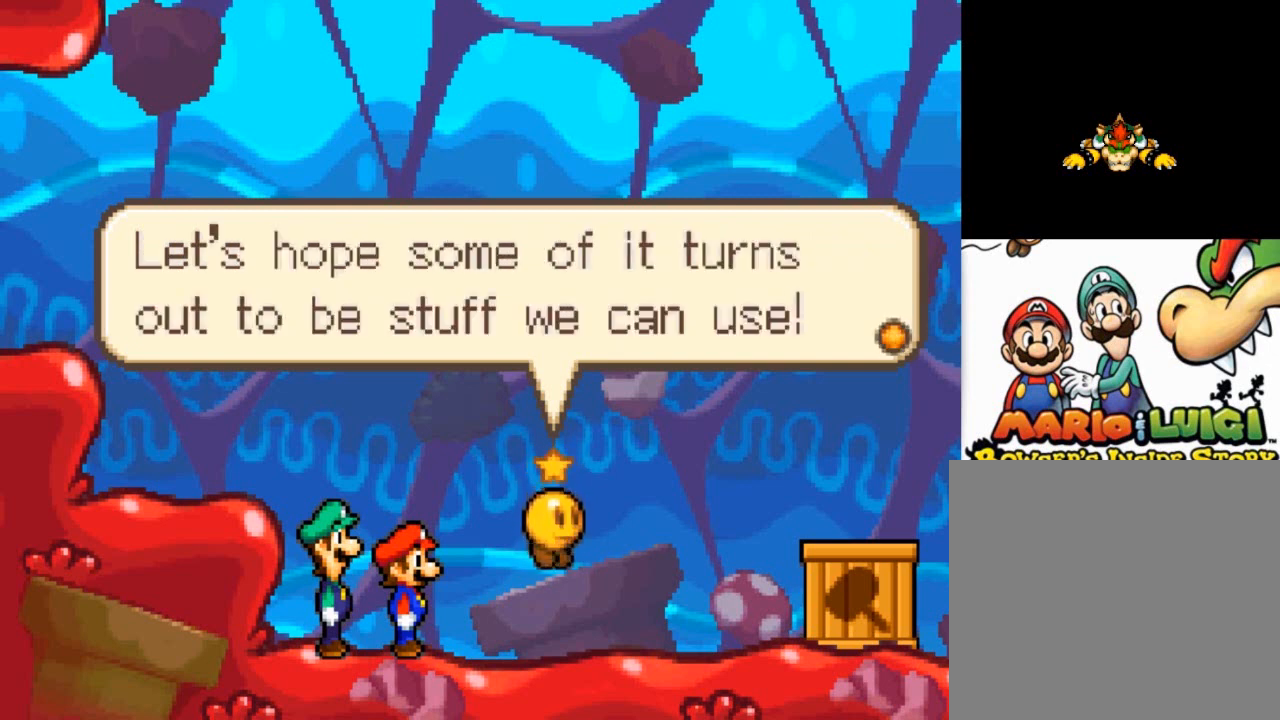
{"buttons": [], "left_stick": "center", "events": []}
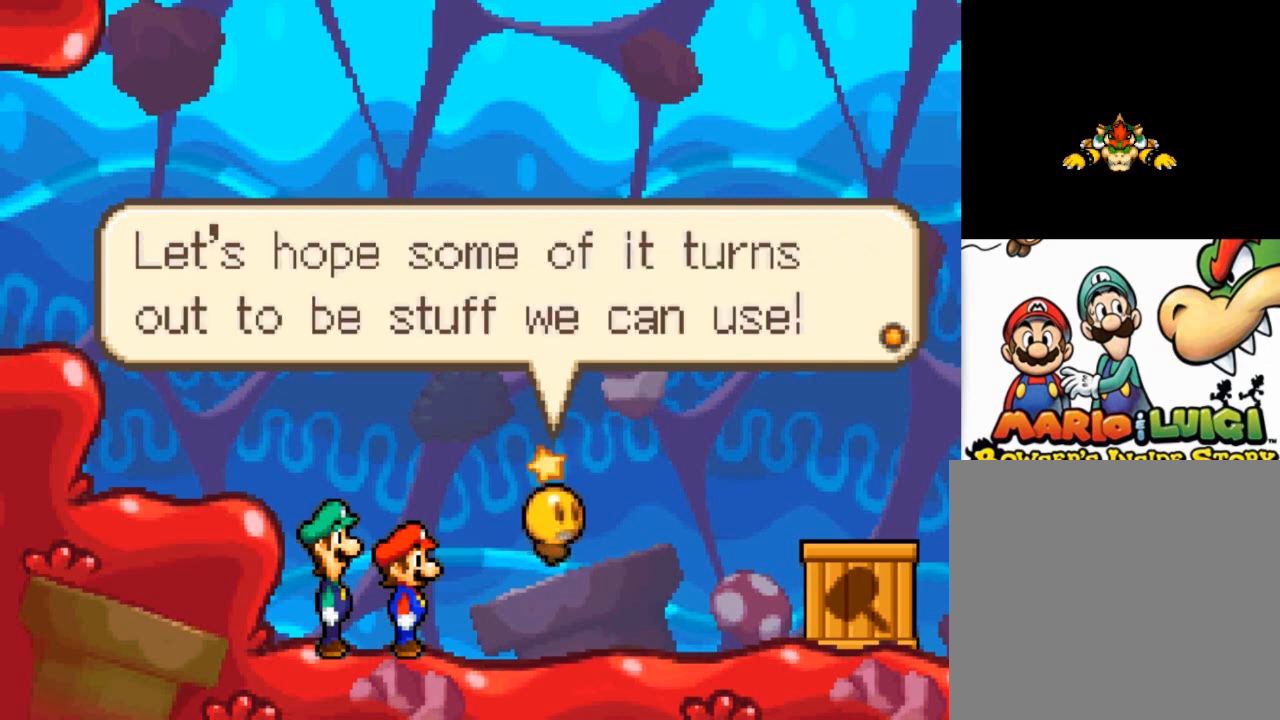
{"buttons": [], "left_stick": "center", "events": []}
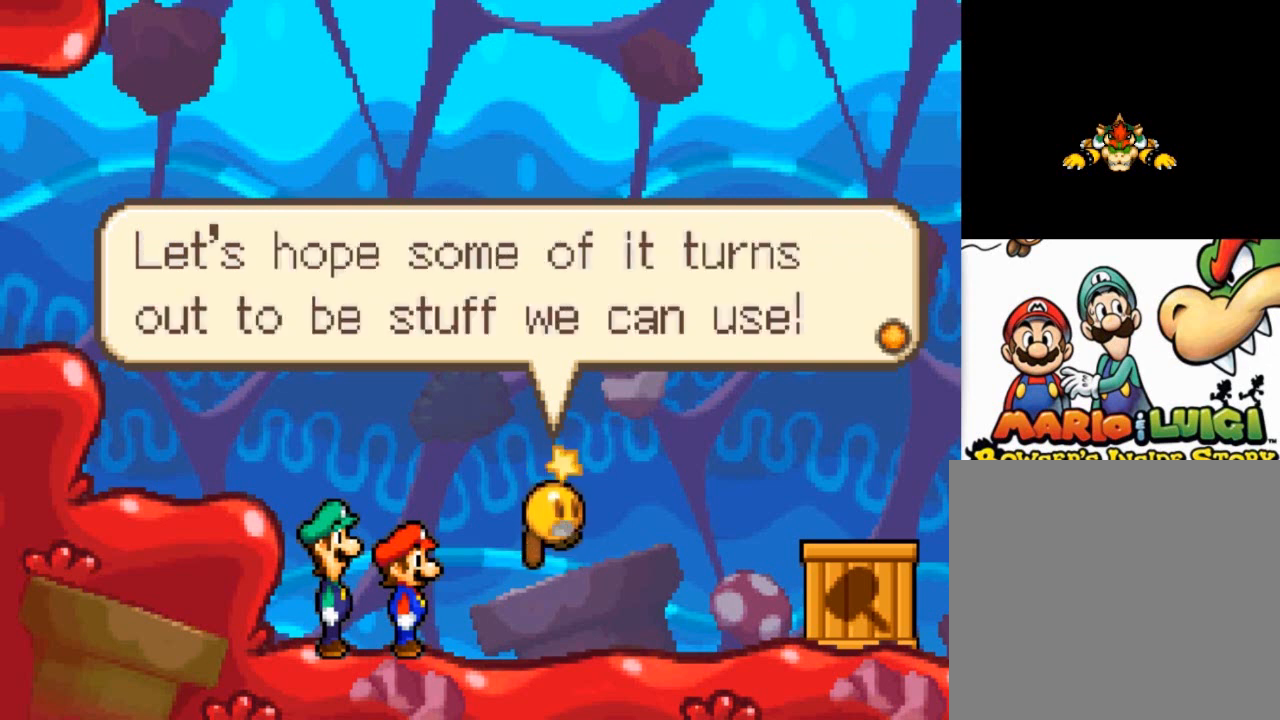
{"buttons": [], "left_stick": "center", "events": []}
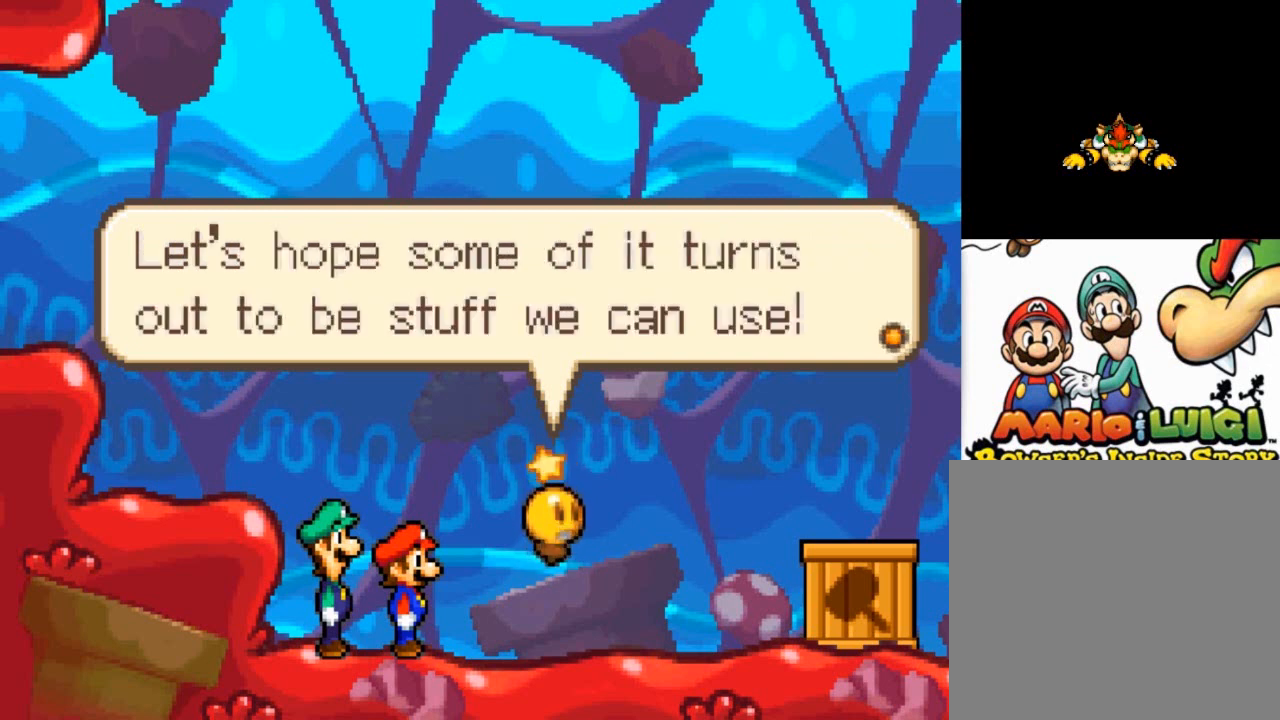
{"buttons": [], "left_stick": "center", "events": []}
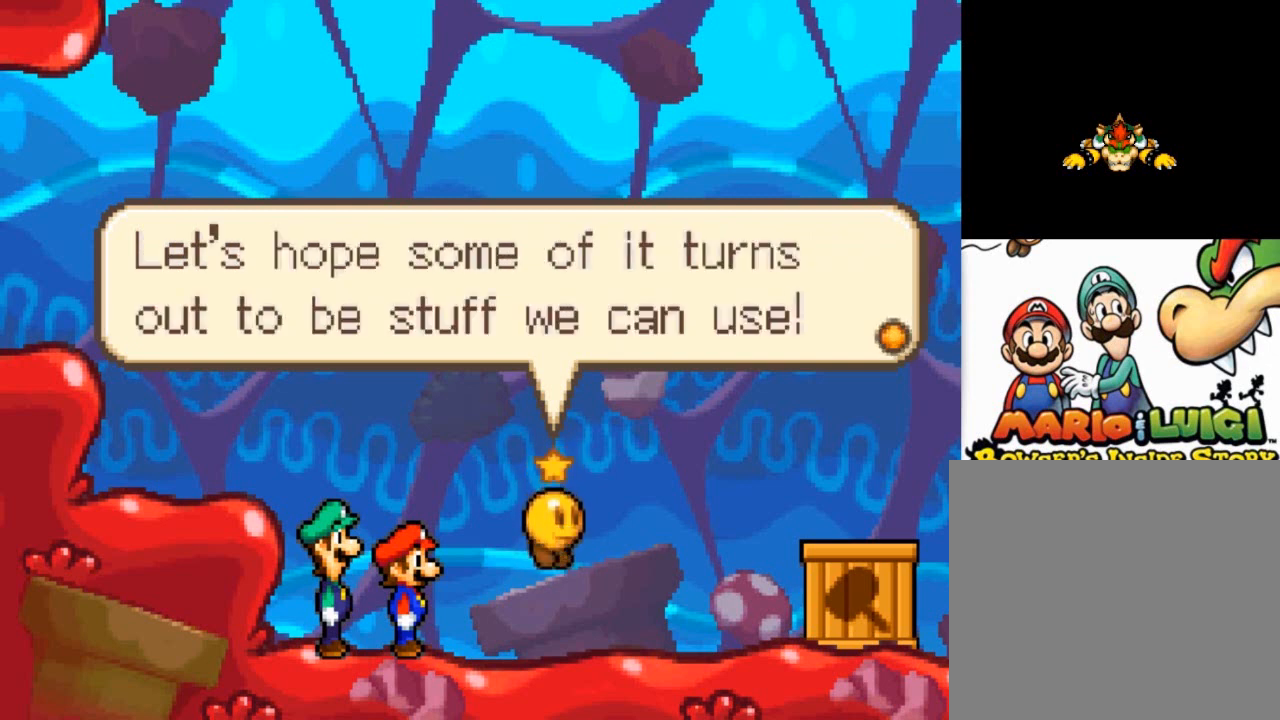
{"buttons": [], "left_stick": "center", "events": [[167, "A", "down"], [367, "A", "up"]]}
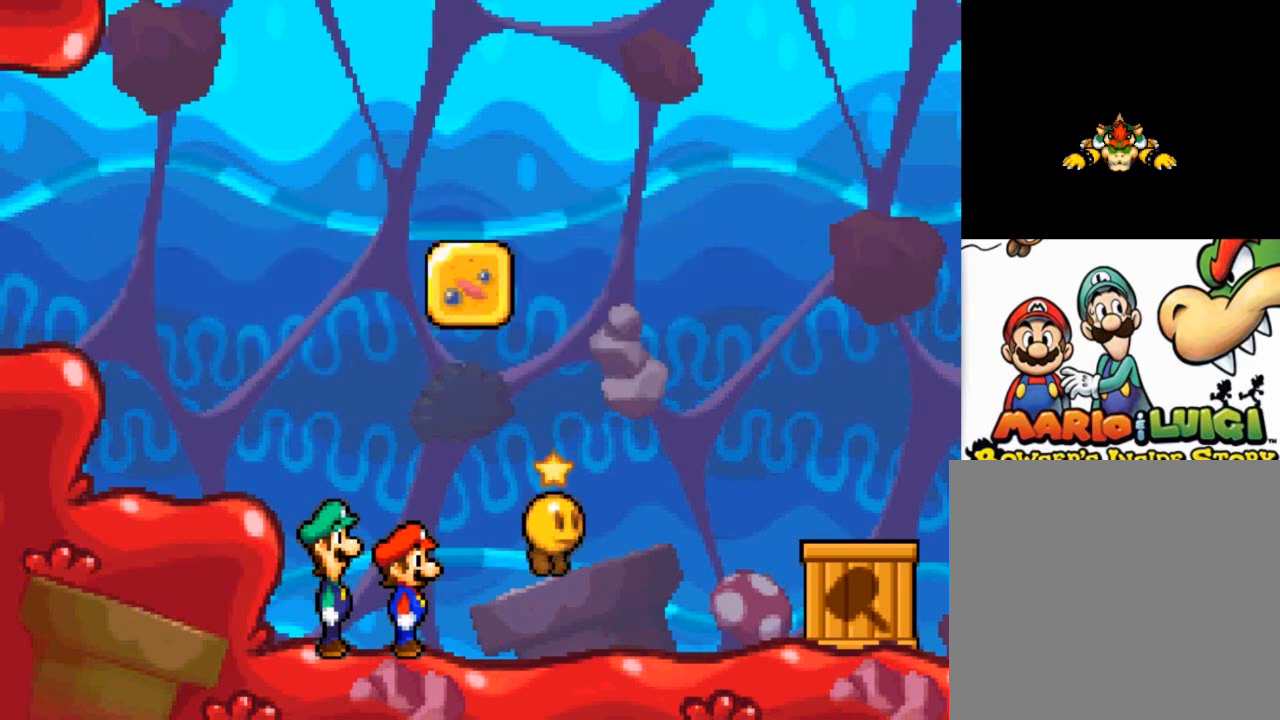
{"buttons": [], "left_stick": "down-right", "events": [[267, "left_stick", "down-right"]]}
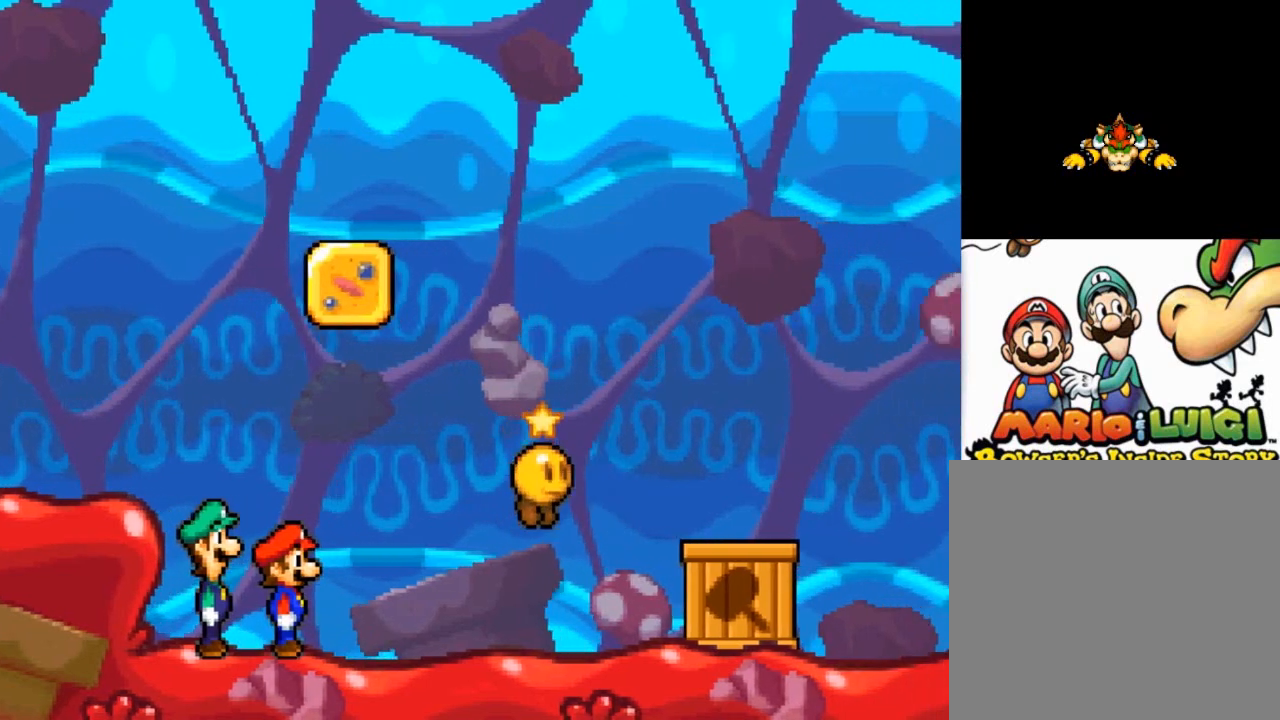
{"buttons": [], "left_stick": "down-right", "events": []}
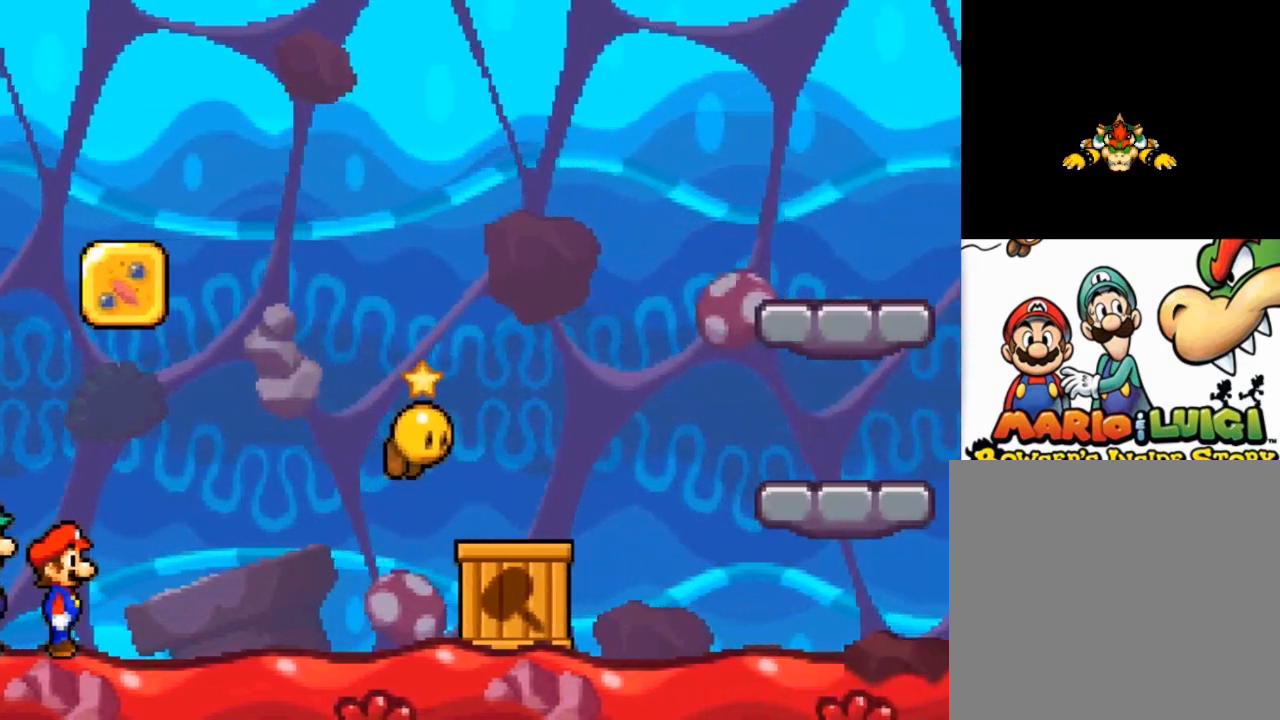
{"buttons": [], "left_stick": "center", "events": [[267, "left_stick", "center"]]}
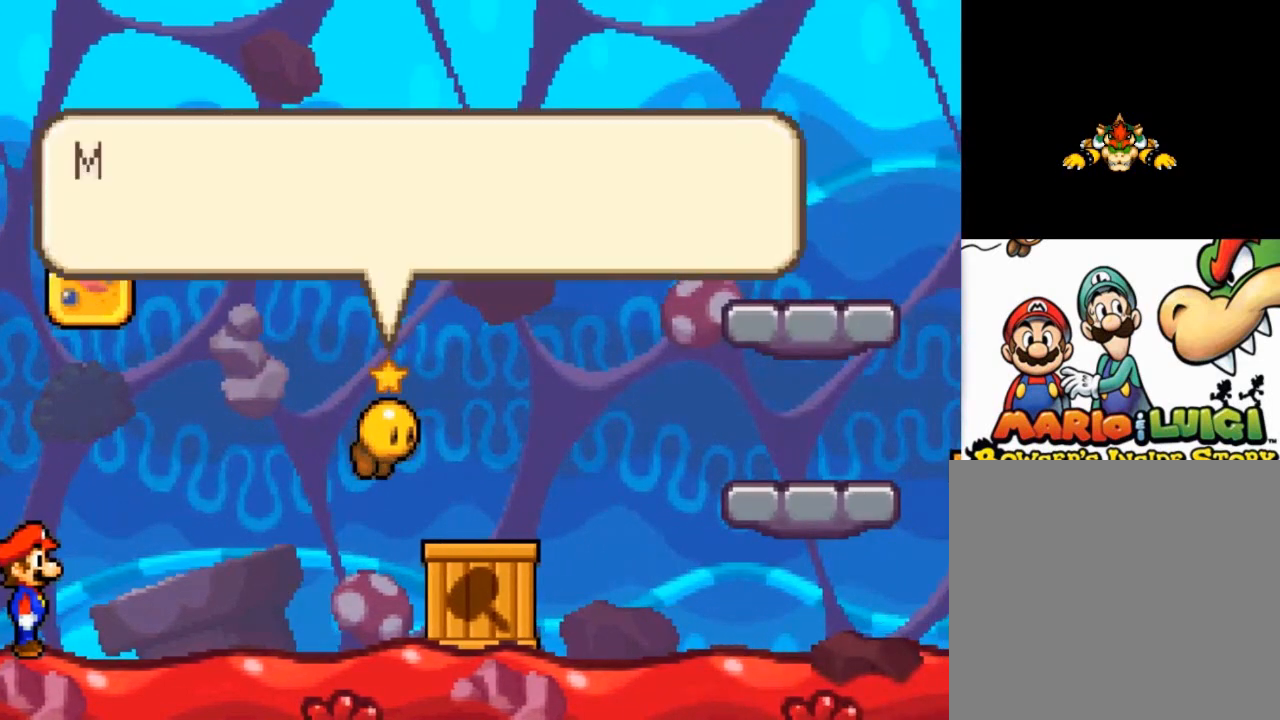
{"buttons": [], "left_stick": "center", "events": []}
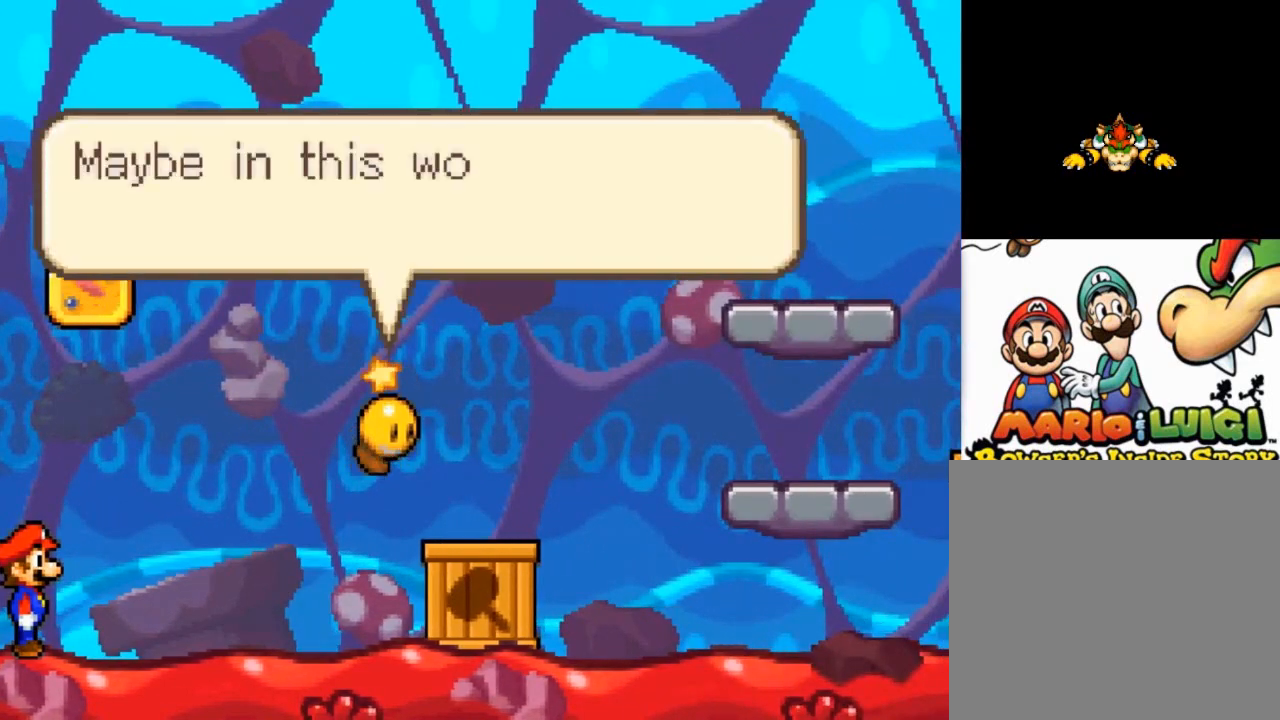
{"buttons": [], "left_stick": "center", "events": [[67, "A", "down"], [234, "A", "up"]]}
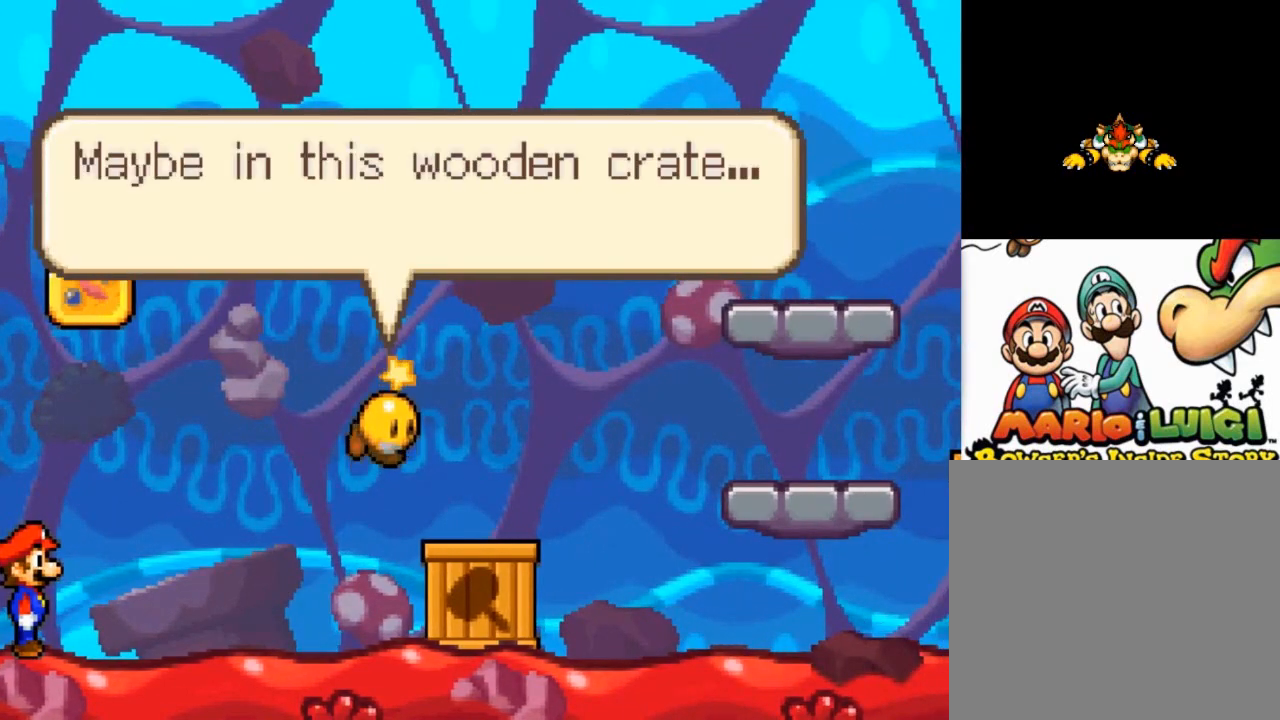
{"buttons": [], "left_stick": "center", "events": []}
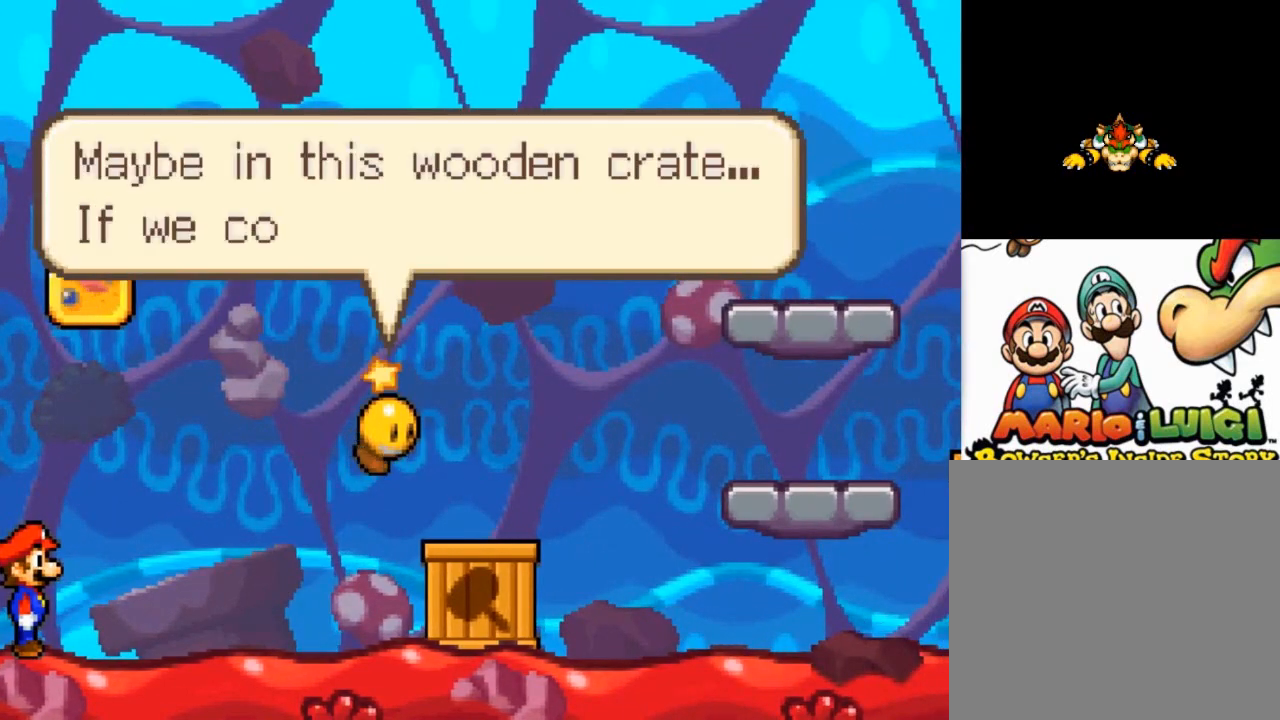
{"buttons": [], "left_stick": "center", "events": []}
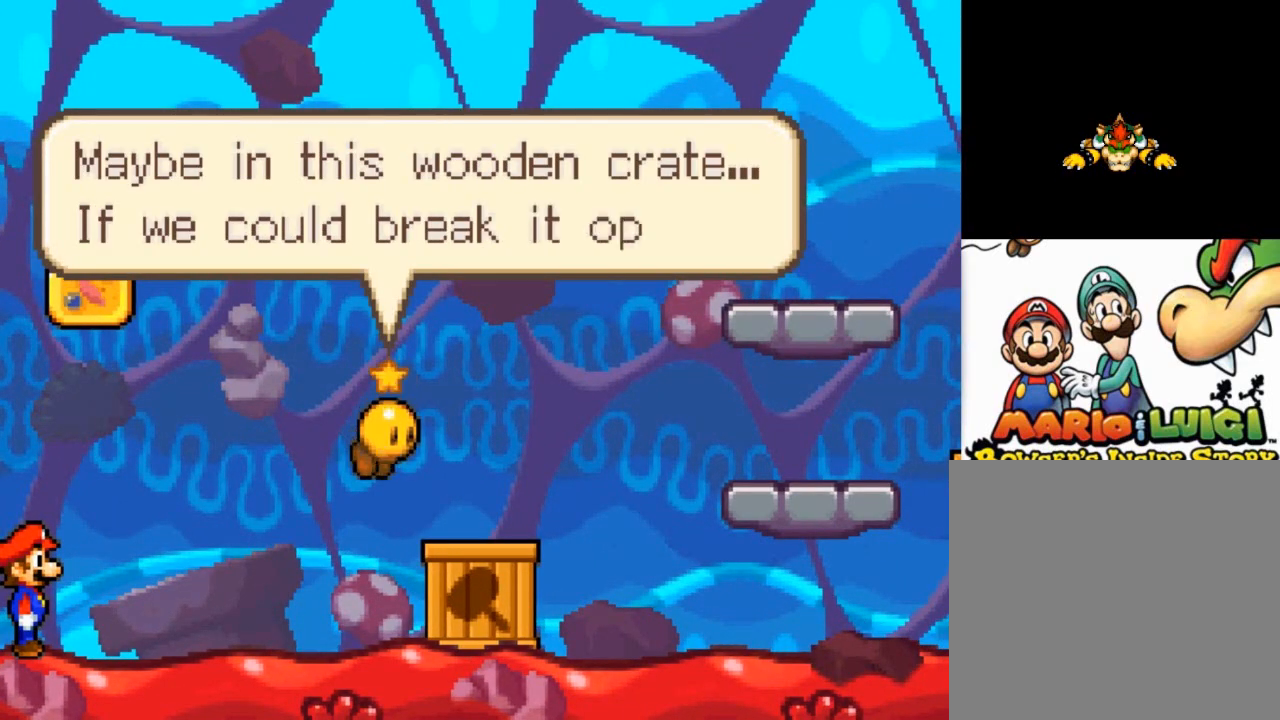
{"buttons": [], "left_stick": "center", "events": []}
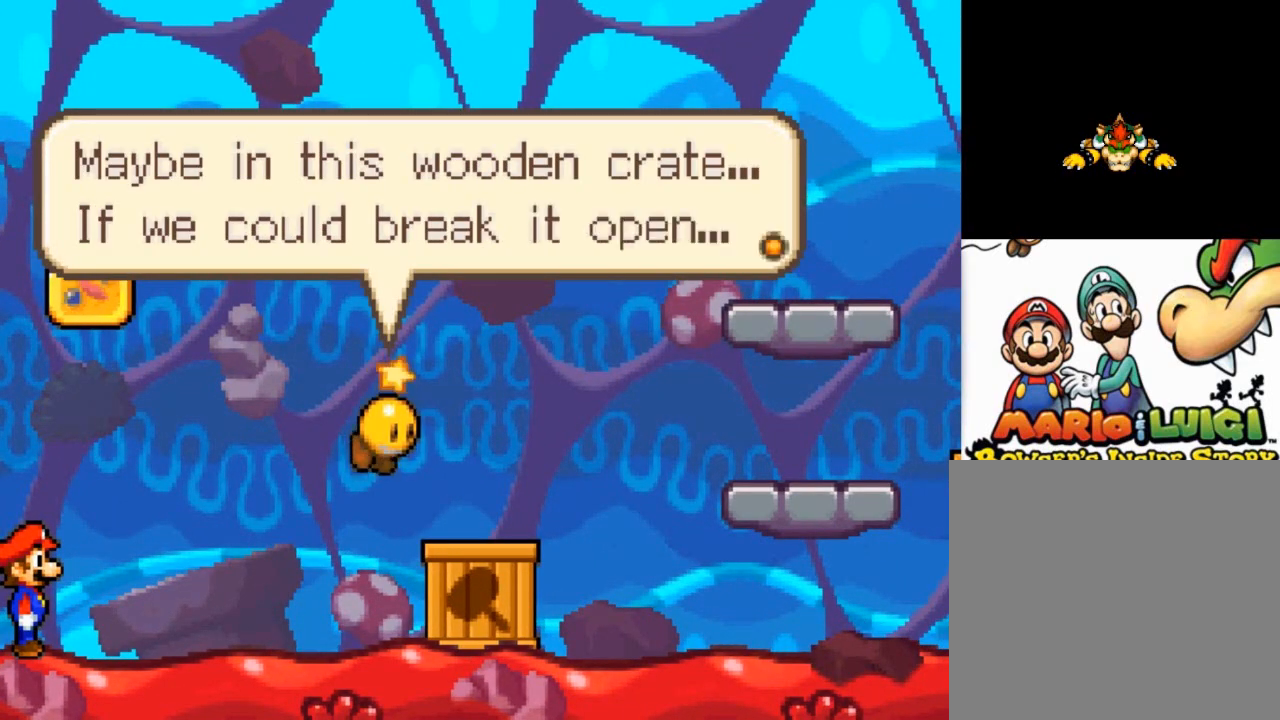
{"buttons": [], "left_stick": "center", "events": []}
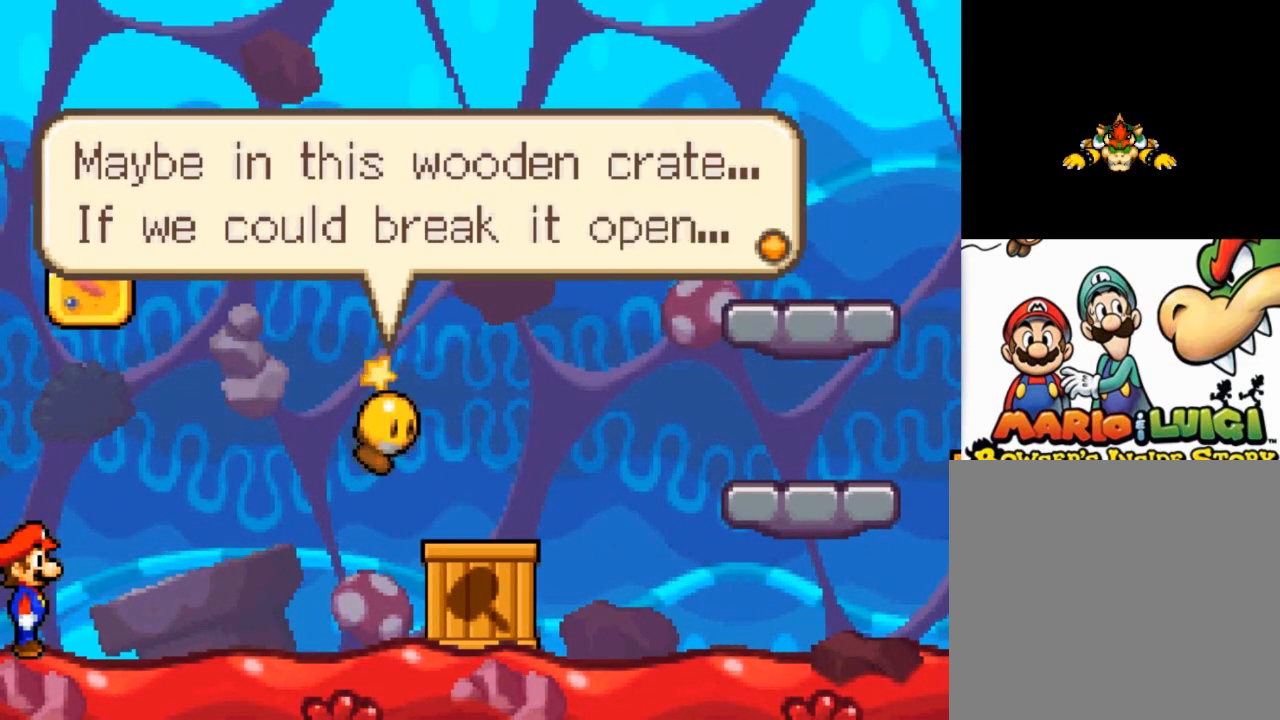
{"buttons": [], "left_stick": "center", "events": []}
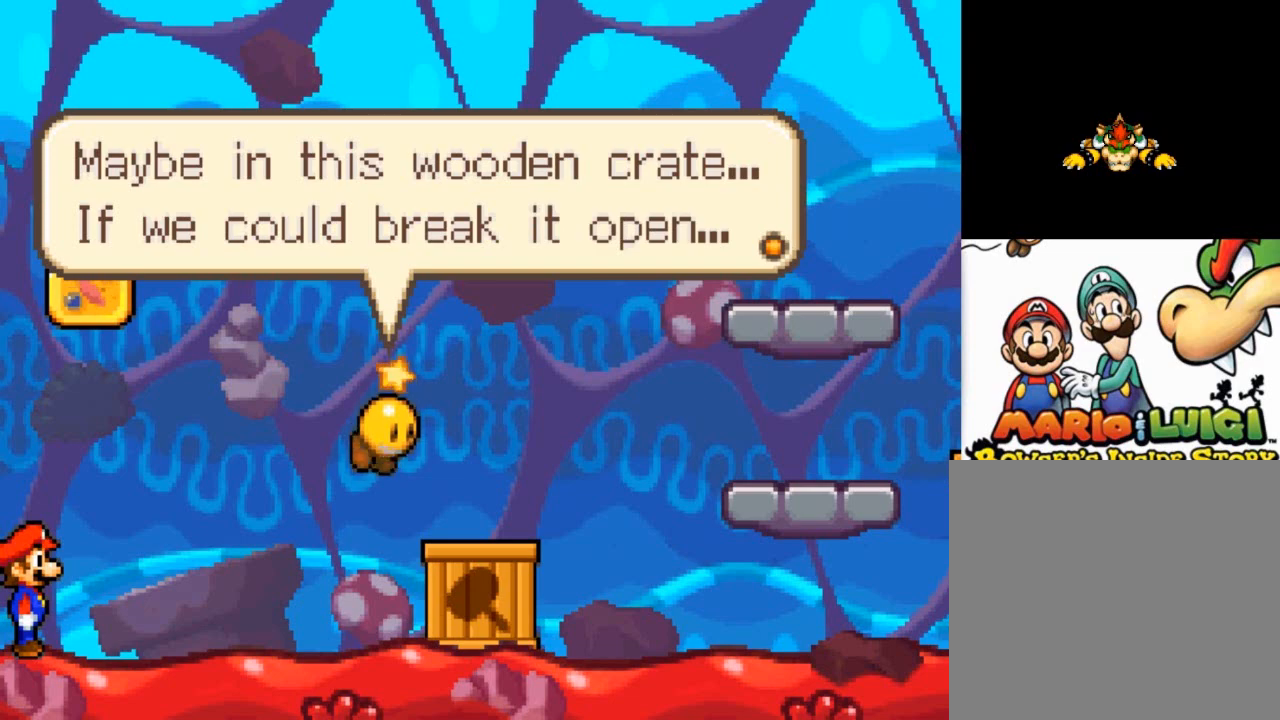
{"buttons": [], "left_stick": "center", "events": []}
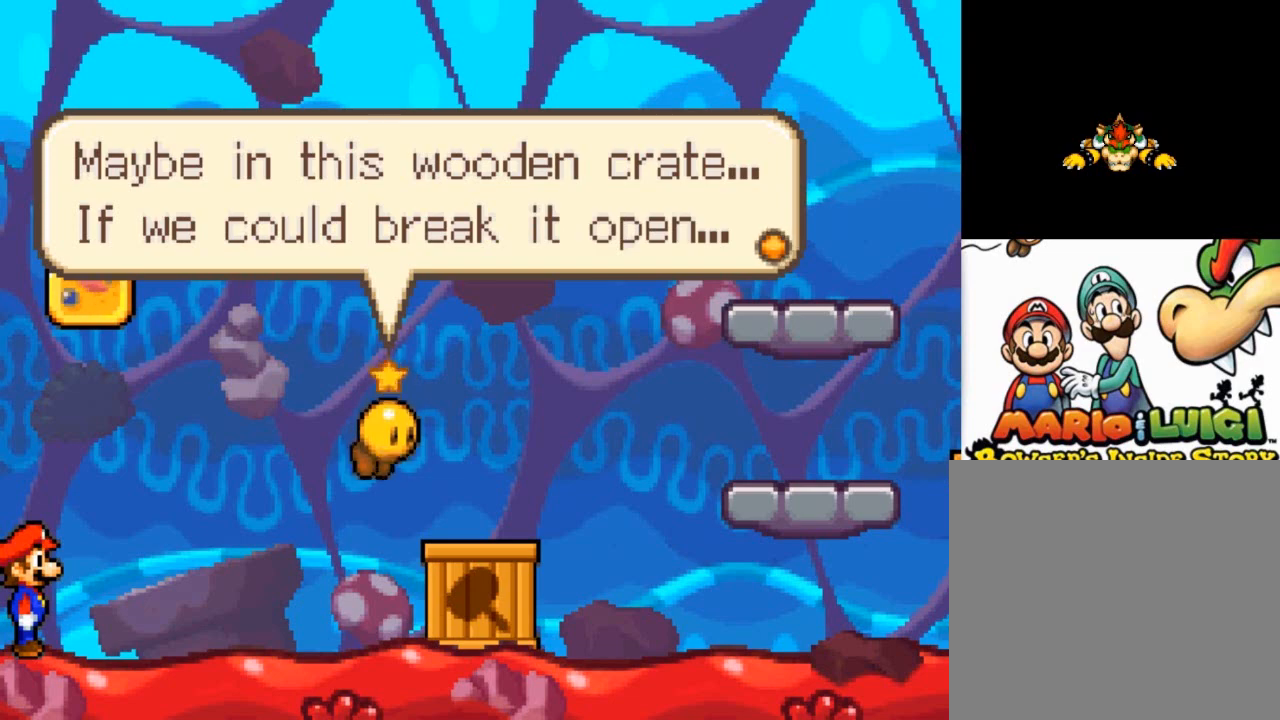
{"buttons": [], "left_stick": "center", "events": []}
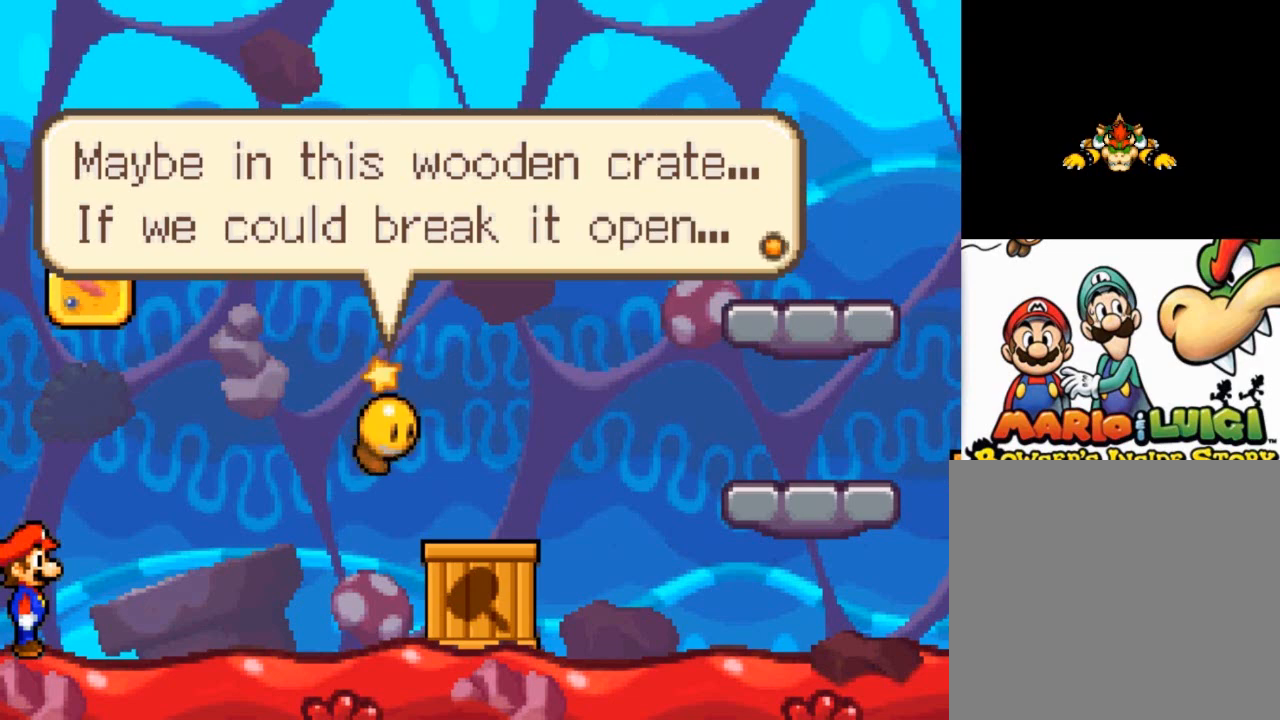
{"buttons": [], "left_stick": "center", "events": [[234, "A", "down"], [401, "A", "up"]]}
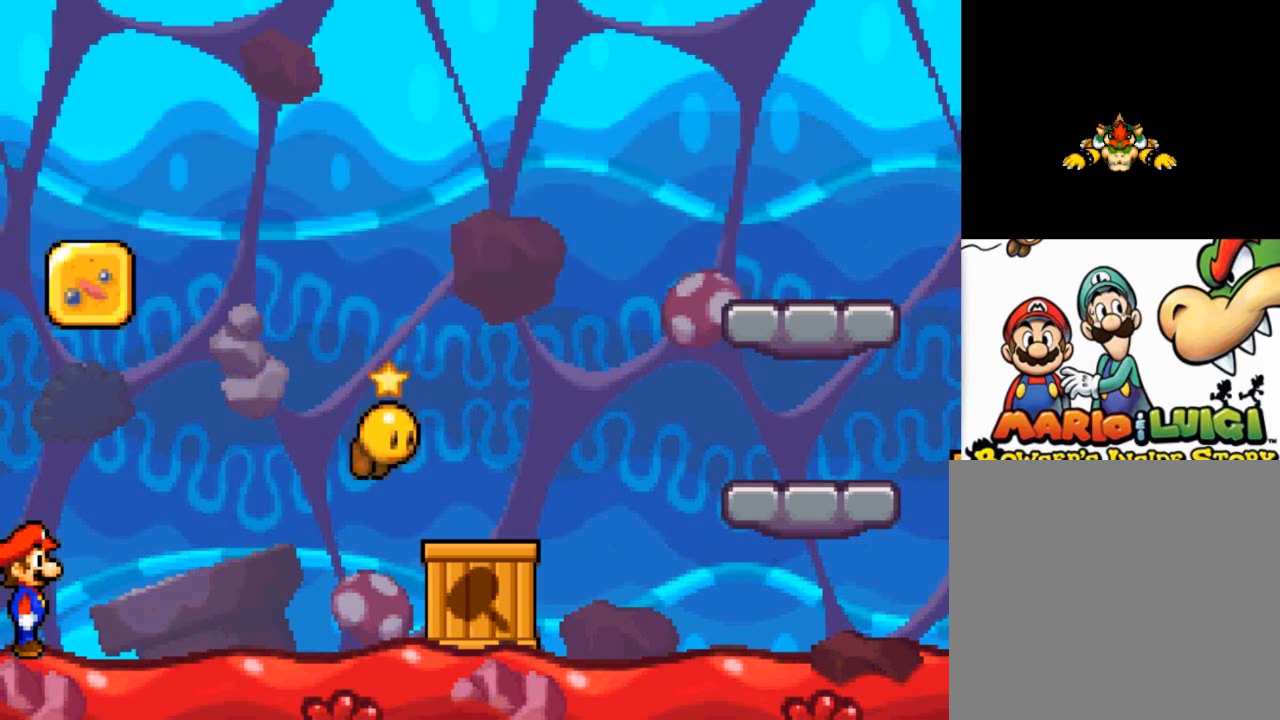
{"buttons": [], "left_stick": "center", "events": []}
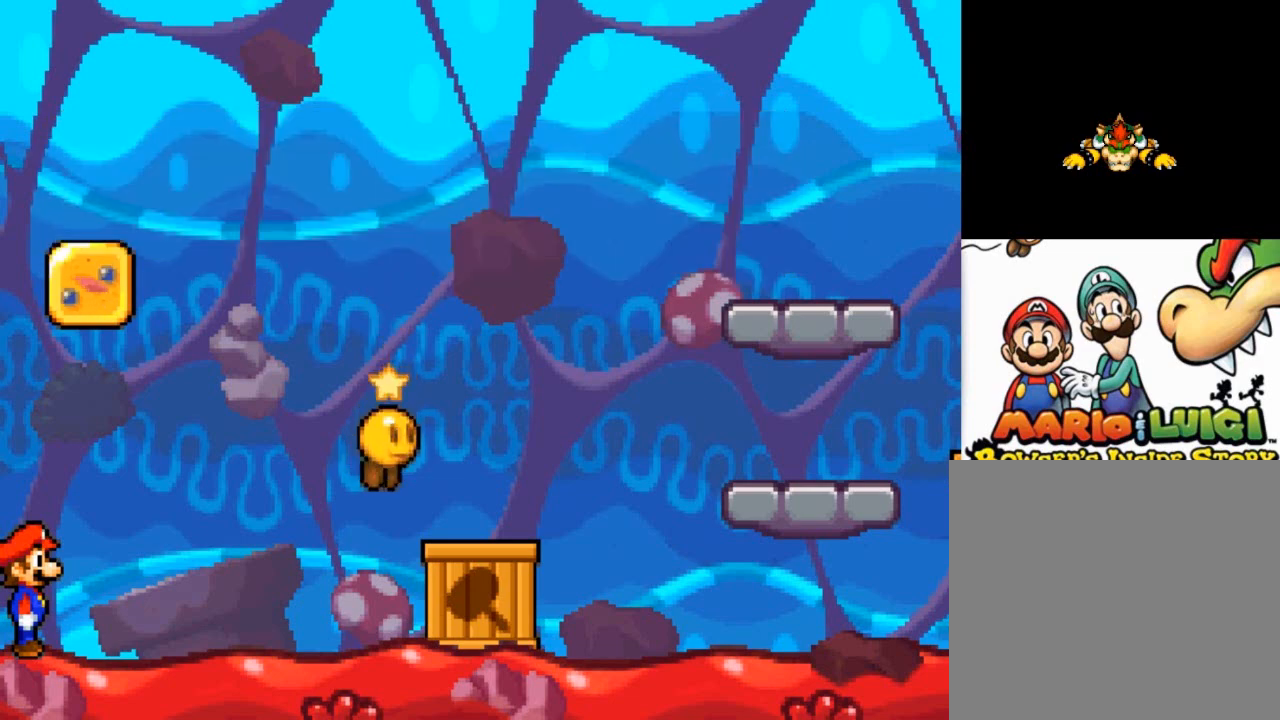
{"buttons": [], "left_stick": "center", "events": []}
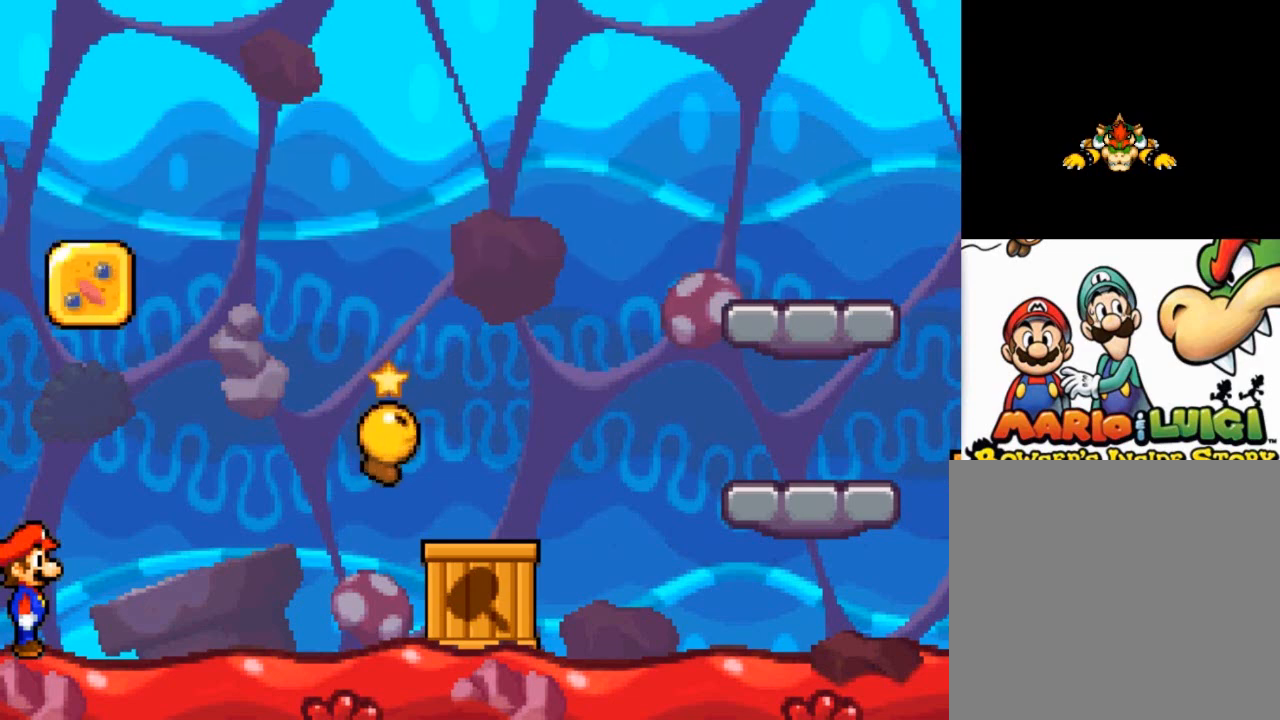
{"buttons": [], "left_stick": "right", "events": [[267, "left_stick", "right"]]}
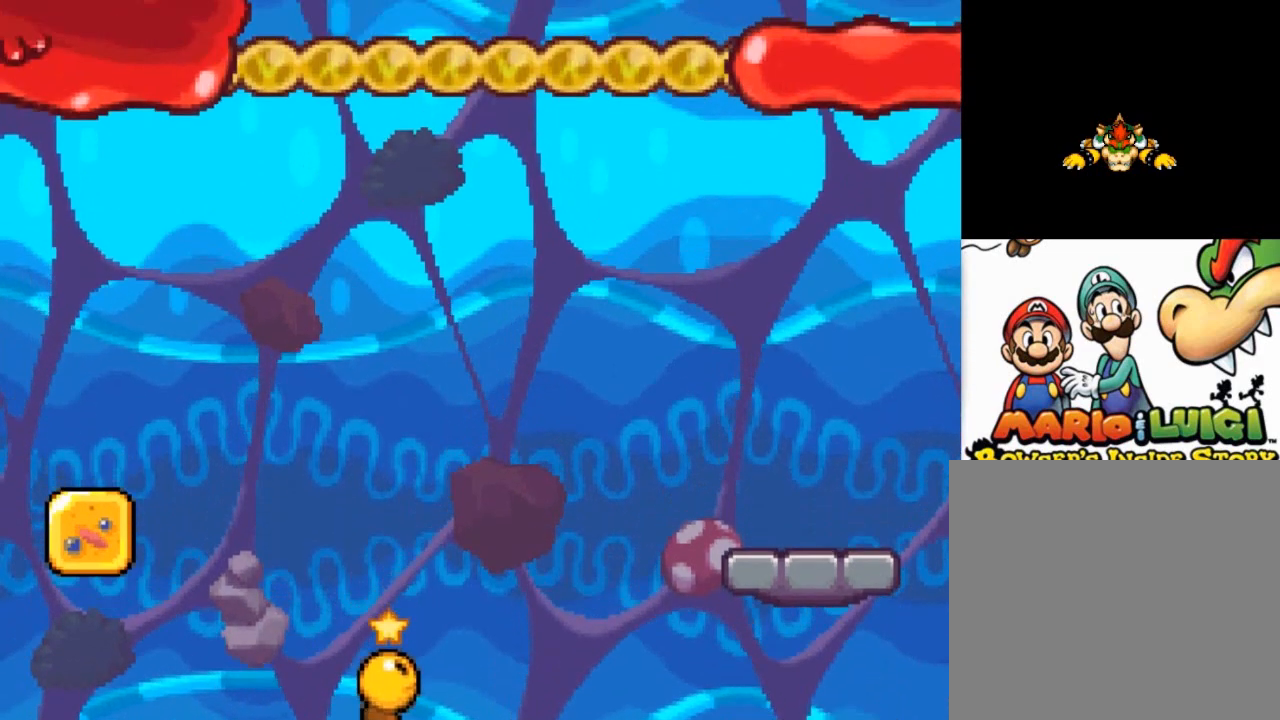
{"buttons": [], "left_stick": "center", "events": [[101, "left_stick", "center"]]}
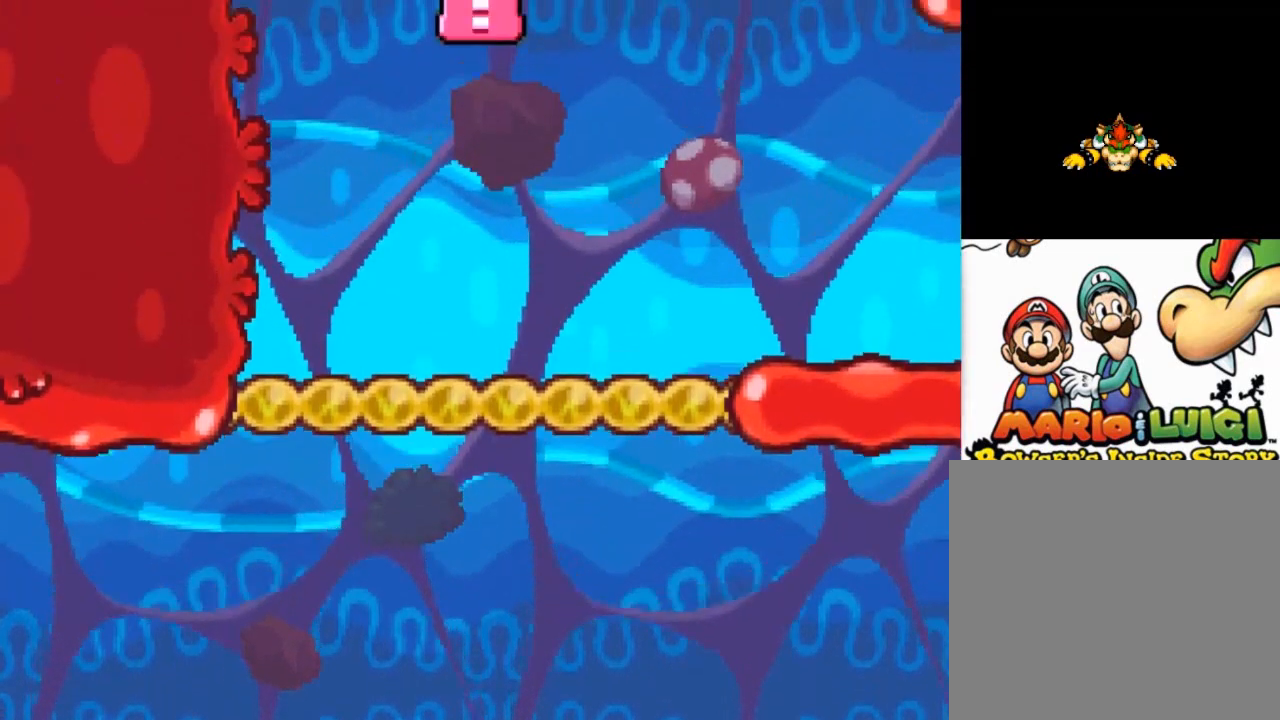
{"buttons": [], "left_stick": "center", "events": []}
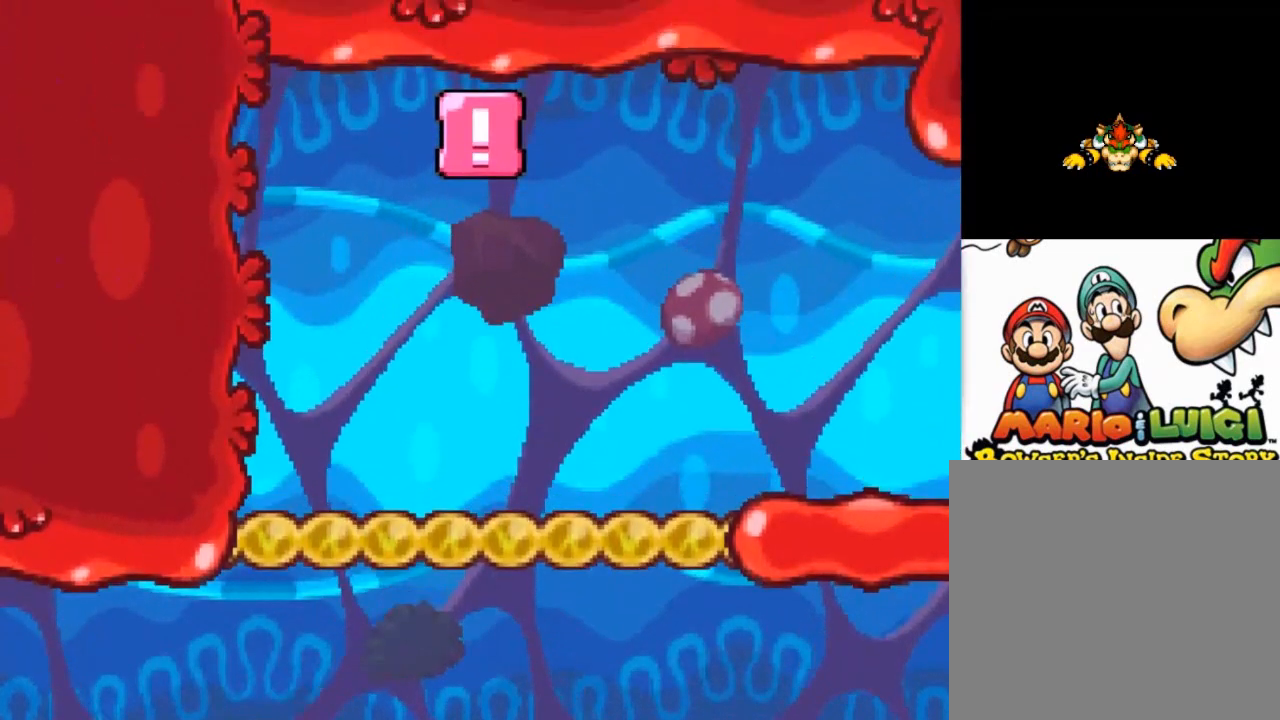
{"buttons": [], "left_stick": "center", "events": []}